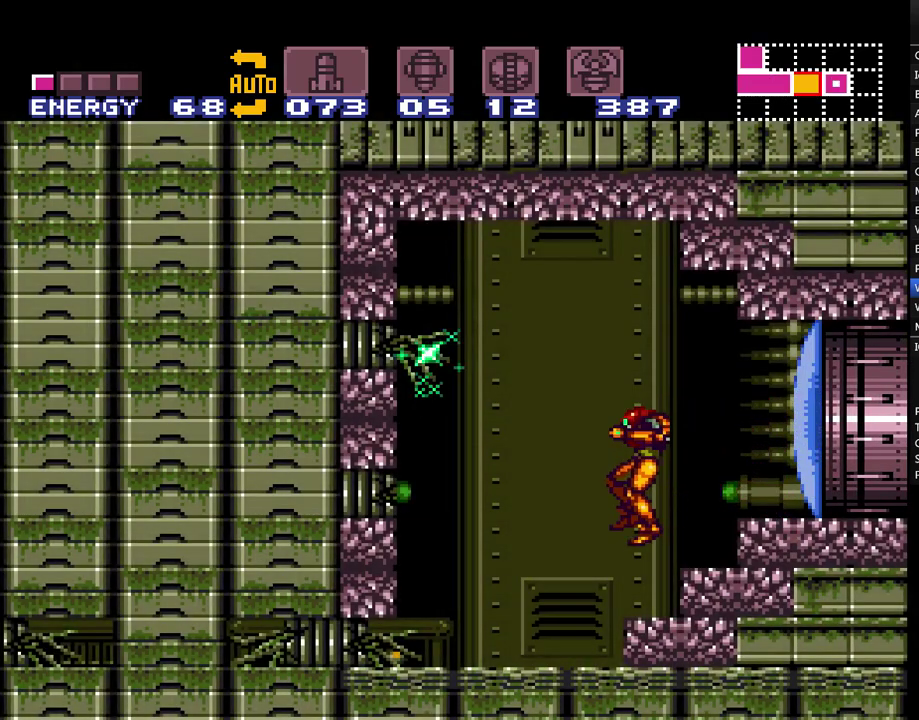
Gameplay with a controller (Nintendo layout); each line is a JSON object with the inputs held at the frame after it. "events" lists button and stick changes between this image and that frame as [ms after this image, input, new state], when the widget could be followed in between. Not read: L1 L3 R1 R3 SELECT.
{"buttons": ["A"], "events": [[483, "DPAD_LEFT", "up"]]}
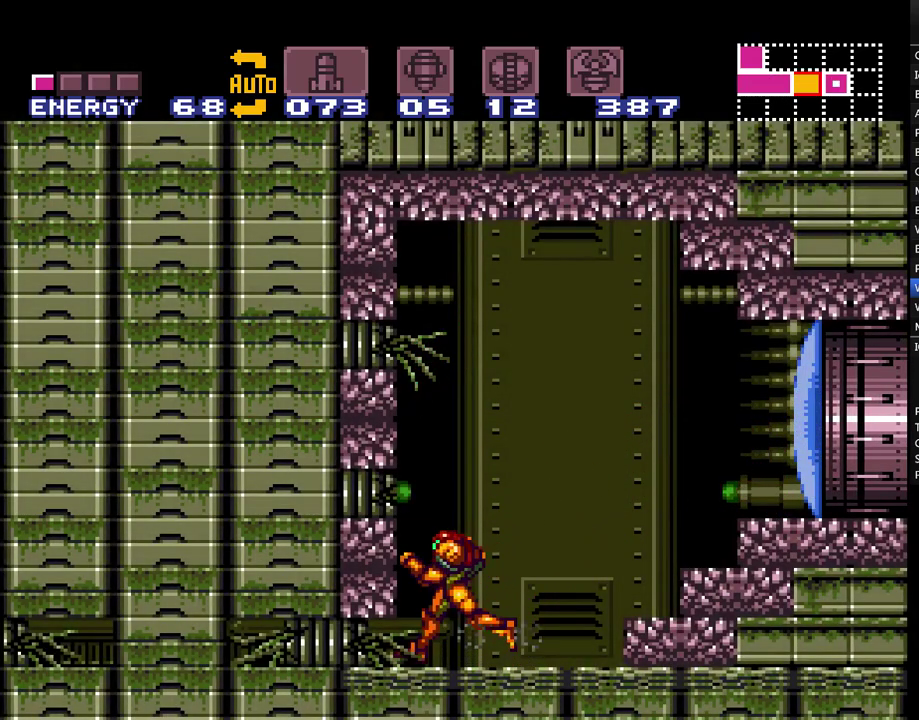
{"buttons": ["A", "DPAD_LEFT"], "events": [[50, "DPAD_DOWN", "down"], [150, "DPAD_DOWN", "up"], [200, "DPAD_DOWN", "down"], [300, "DPAD_DOWN", "up"], [333, "DPAD_LEFT", "down"]]}
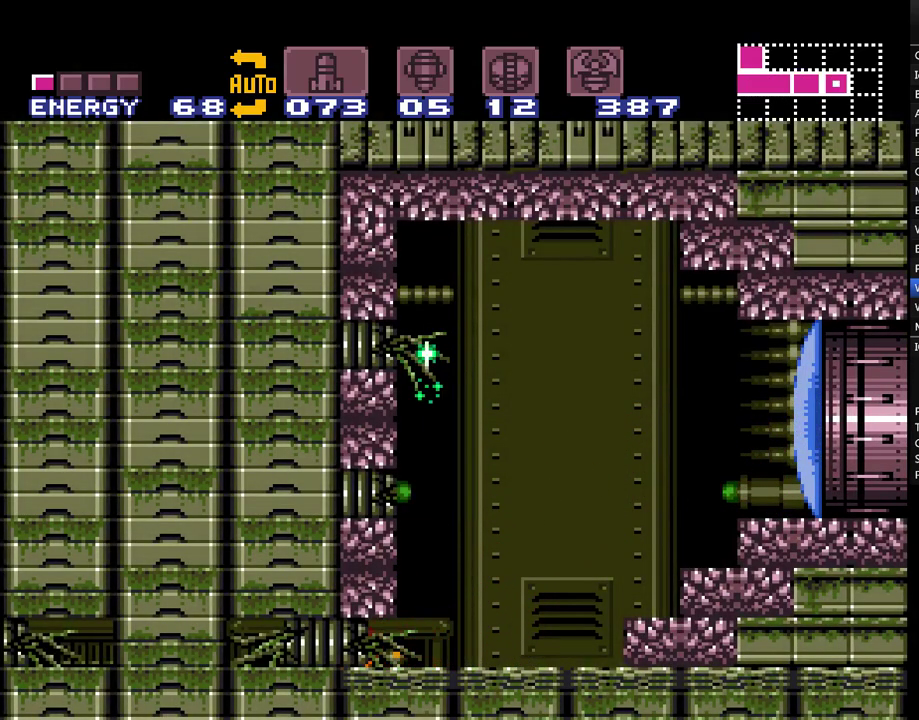
{"buttons": ["A", "DPAD_LEFT"], "events": [[150, "Y", "down"], [233, "Y", "up"]]}
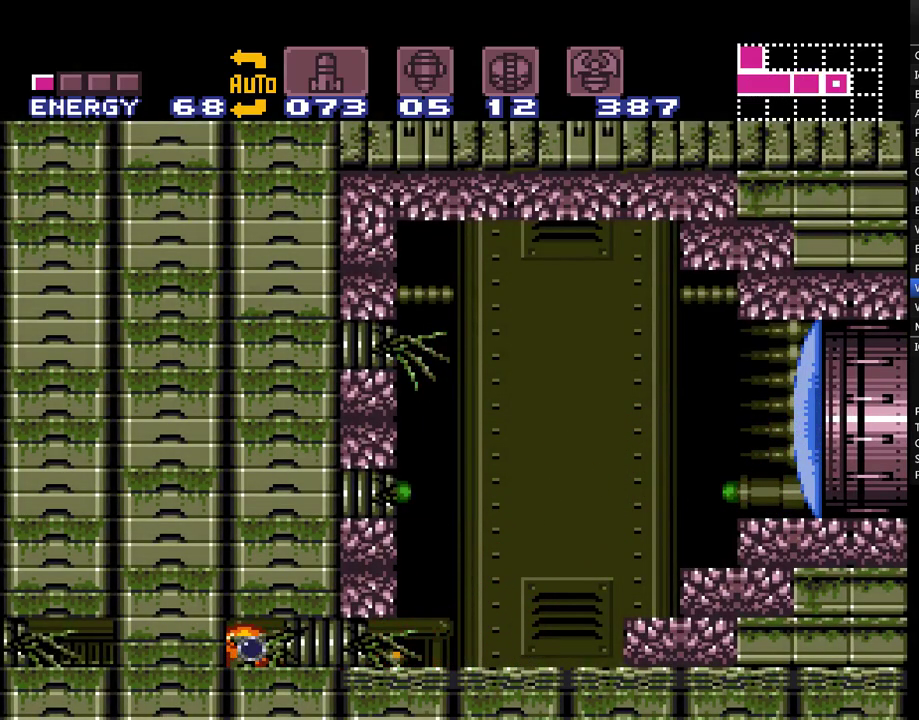
{"buttons": ["A", "DPAD_LEFT"], "events": []}
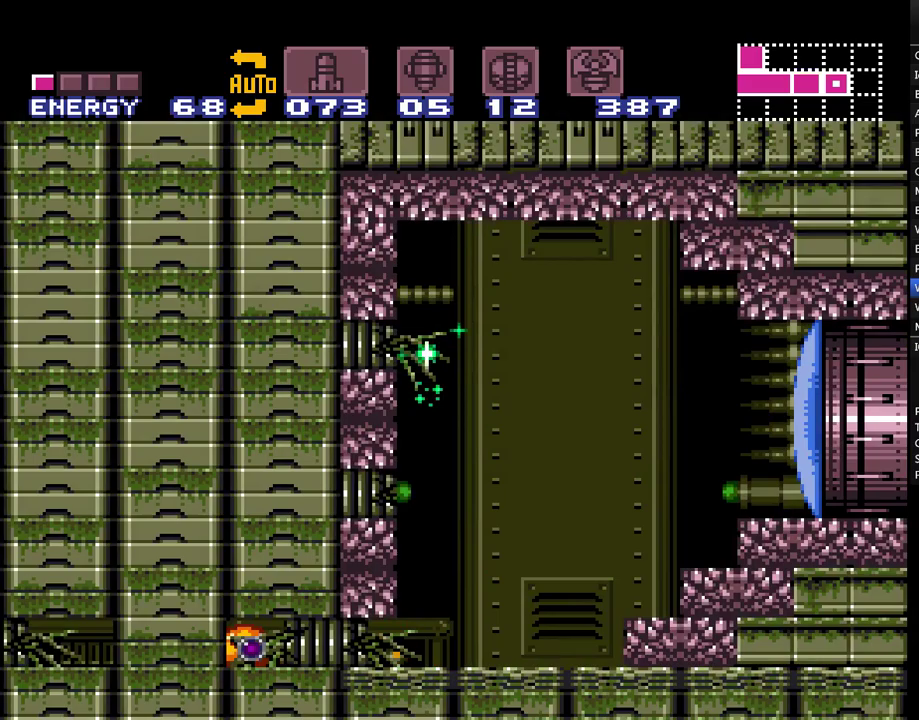
{"buttons": ["A", "DPAD_LEFT"], "events": []}
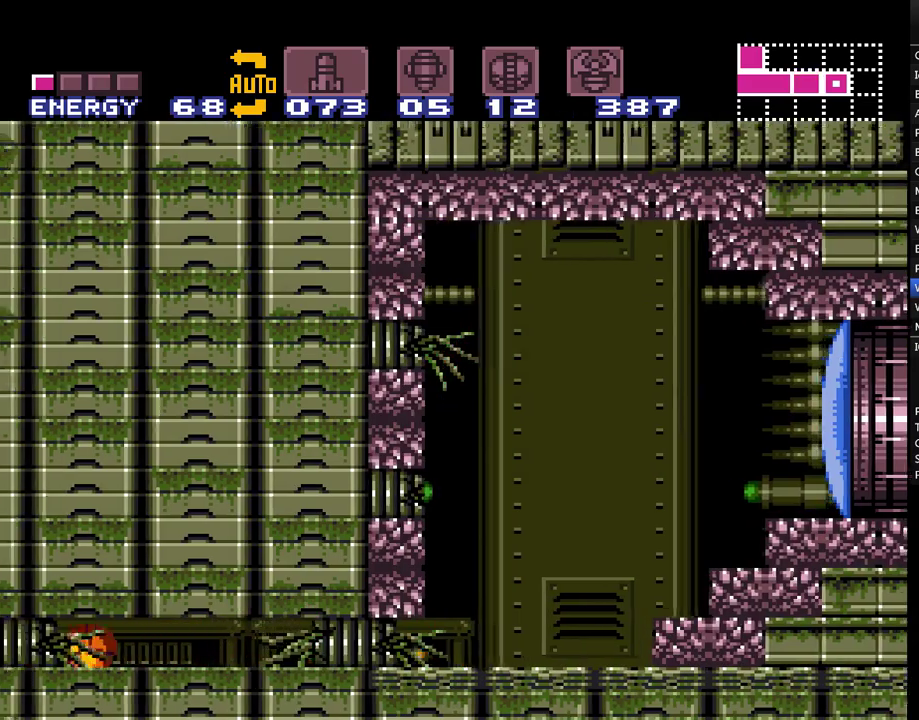
{"buttons": ["A", "DPAD_LEFT"], "events": [[300, "B", "down"], [450, "B", "up"]]}
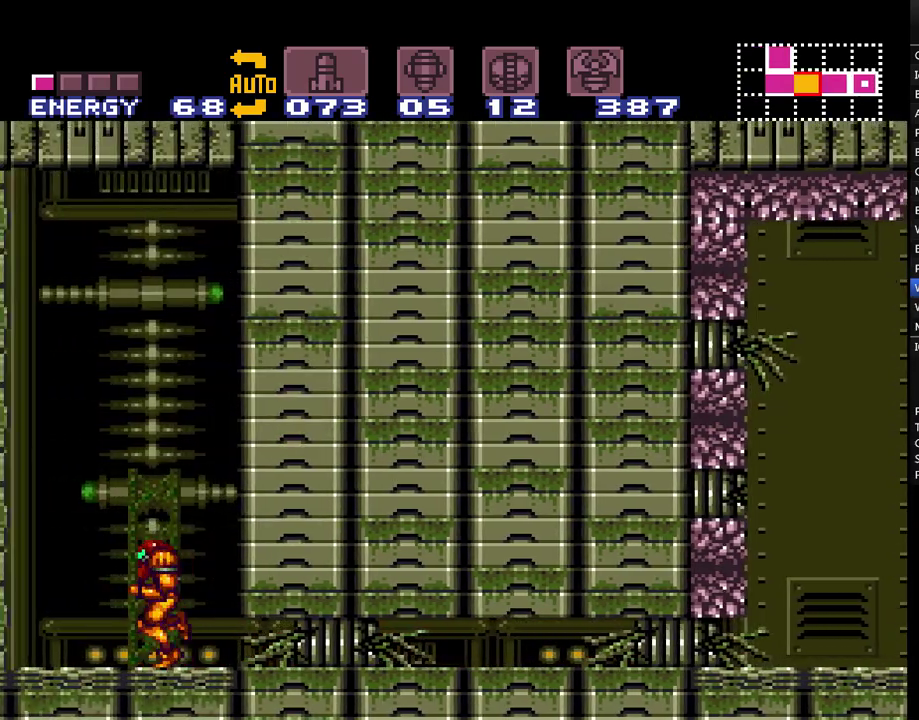
{"buttons": ["A", "DPAD_LEFT"], "events": [[183, "B", "down"], [417, "B", "up"]]}
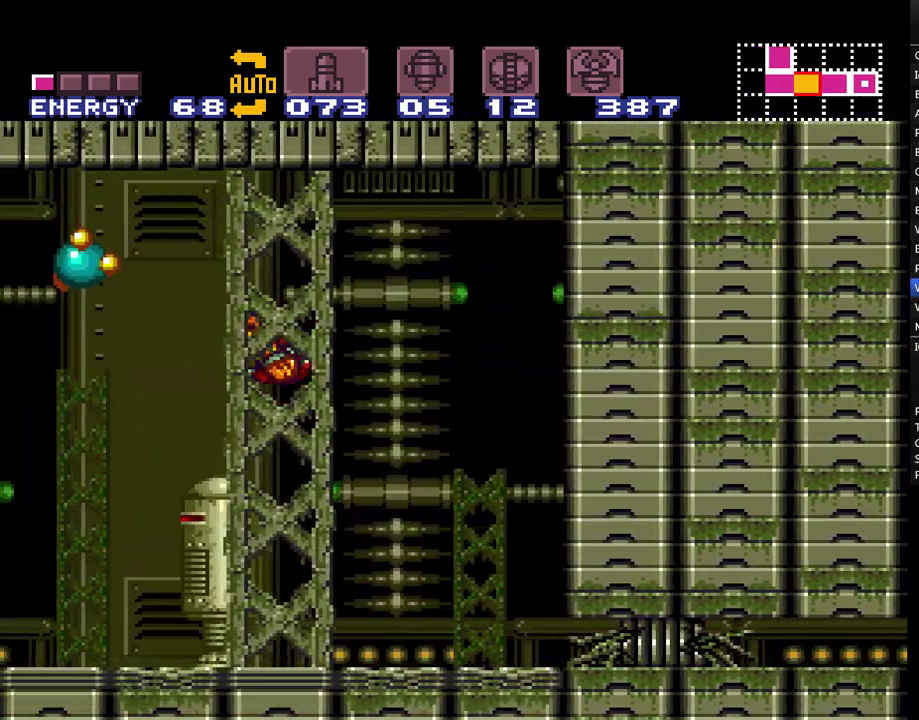
{"buttons": ["A", "DPAD_LEFT"], "events": []}